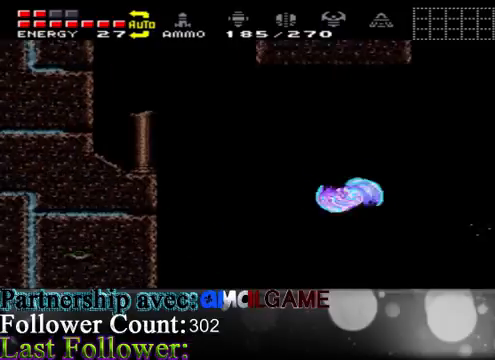
Gameplay with a controller (Xbox layout); each line is a JSON object with the inputs held at the frame after it. "events" lists button and stick changes between this image and that frame as [ms after this image, input, new state], when the widget could be followed in between. Not read: L3 R3.
{"buttons": ["B"], "left_stick": "left", "right_stick": "center", "events": [[33, "left_stick", "right"], [367, "left_stick", "center"], [433, "left_stick", "left"]]}
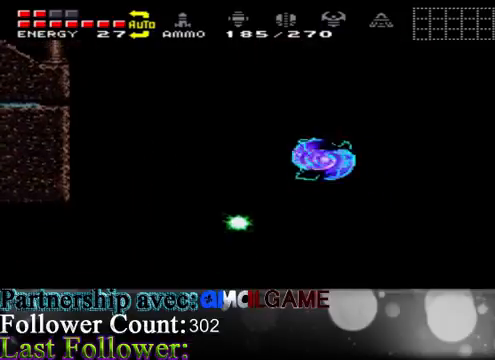
{"buttons": ["B"], "left_stick": "center", "right_stick": "center", "events": [[67, "left_stick", "right"], [467, "left_stick", "center"]]}
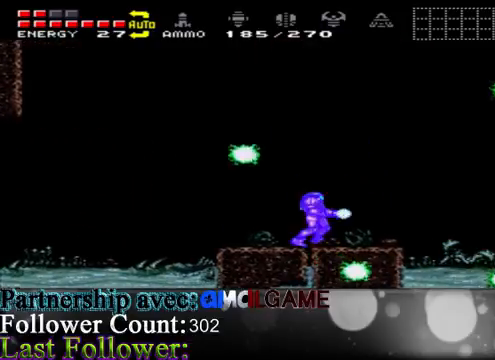
{"buttons": ["B"], "left_stick": "right", "right_stick": "center", "events": [[100, "left_stick", "left"], [467, "left_stick", "right"]]}
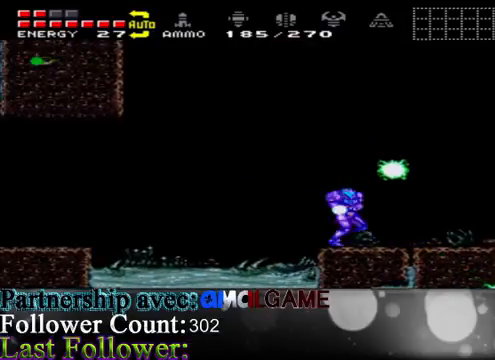
{"buttons": ["B"], "left_stick": "right", "right_stick": "center", "events": [[67, "left_stick", "center"], [167, "left_stick", "right"]]}
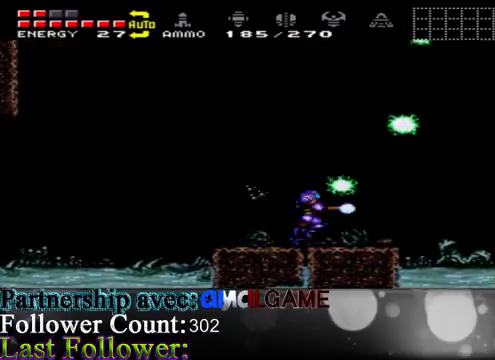
{"buttons": ["B"], "left_stick": "right", "right_stick": "center", "events": [[33, "left_stick", "center"], [333, "left_stick", "right"]]}
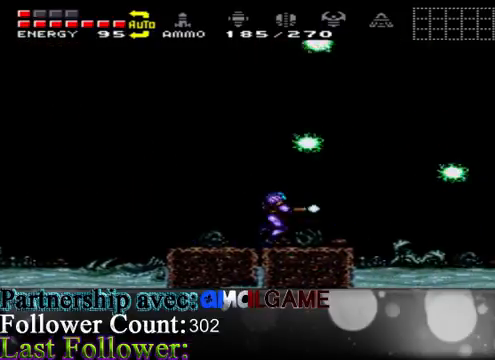
{"buttons": ["B"], "left_stick": "right", "right_stick": "center", "events": [[133, "left_stick", "center"], [433, "left_stick", "right"]]}
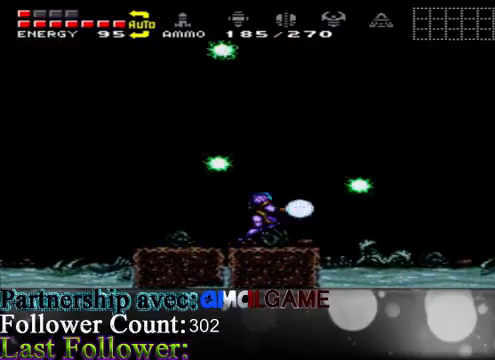
{"buttons": ["B"], "left_stick": "left", "right_stick": "center", "events": [[133, "A", "down"], [133, "left_stick", "center"], [367, "A", "up"], [467, "left_stick", "left"]]}
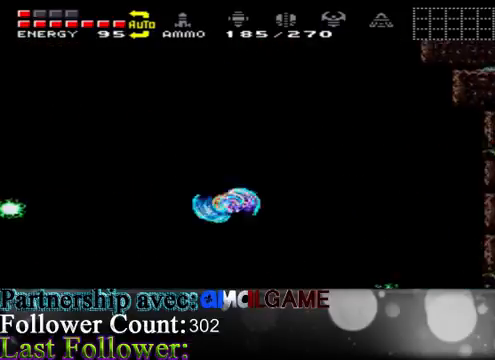
{"buttons": ["B"], "left_stick": "left", "right_stick": "center", "events": []}
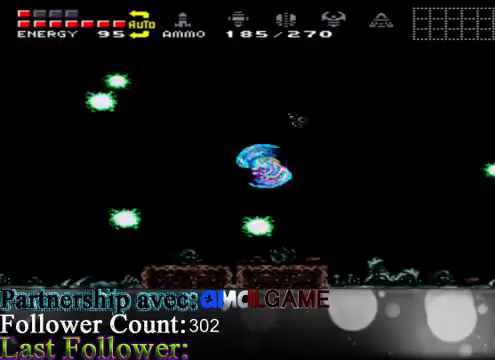
{"buttons": ["B"], "left_stick": "right", "right_stick": "center", "events": [[100, "A", "down"], [167, "left_stick", "right"], [233, "A", "up"]]}
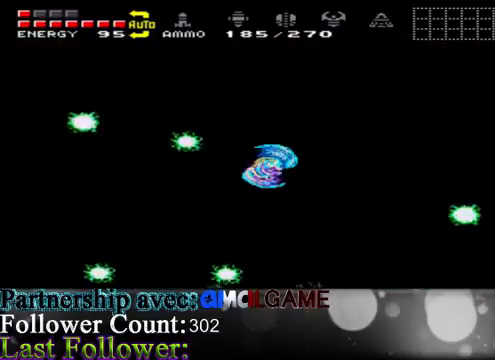
{"buttons": ["B"], "left_stick": "right", "right_stick": "center", "events": [[67, "left_stick", "center"], [200, "left_stick", "left"], [433, "left_stick", "center"], [500, "left_stick", "right"]]}
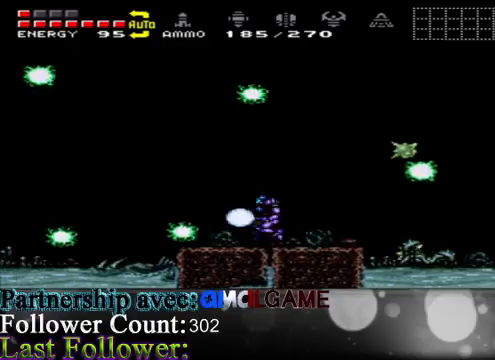
{"buttons": ["B"], "left_stick": "left", "right_stick": "center", "events": [[133, "left_stick", "center"], [233, "left_stick", "left"]]}
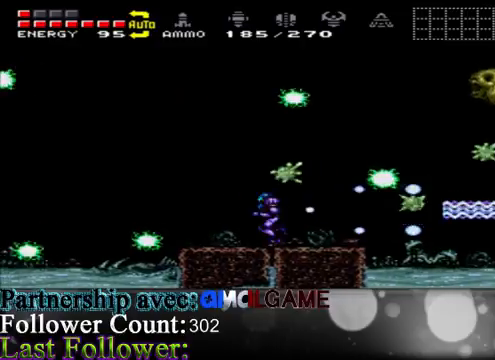
{"buttons": ["B"], "left_stick": "center", "right_stick": "center", "events": [[233, "left_stick", "right"], [400, "left_stick", "center"]]}
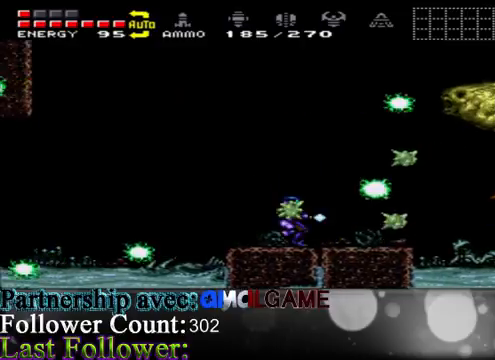
{"buttons": ["B"], "left_stick": "left", "right_stick": "center", "events": [[33, "left_stick", "left"], [267, "A", "down"], [500, "A", "up"]]}
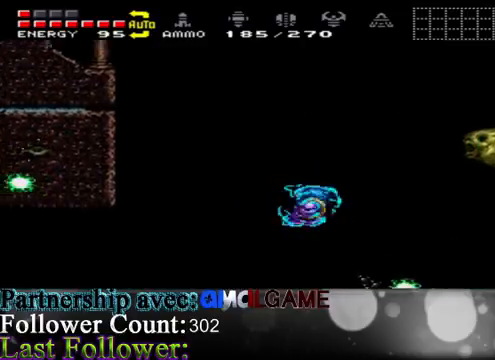
{"buttons": ["B"], "left_stick": "left", "right_stick": "center", "events": [[133, "left_stick", "right"], [333, "left_stick", "center"], [500, "left_stick", "left"]]}
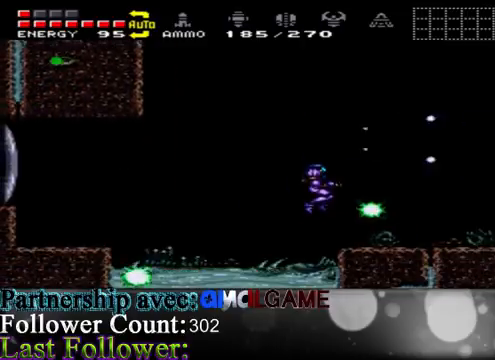
{"buttons": ["A", "B"], "left_stick": "left", "right_stick": "center", "events": [[433, "A", "down"]]}
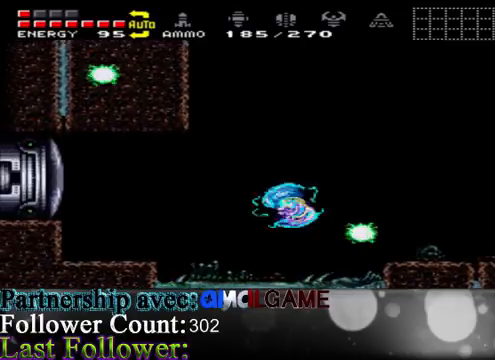
{"buttons": ["B"], "left_stick": "right", "right_stick": "center", "events": [[67, "left_stick", "right"], [200, "A", "up"]]}
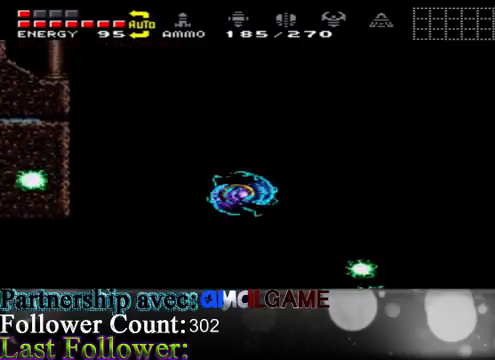
{"buttons": ["B"], "left_stick": "right", "right_stick": "center", "events": []}
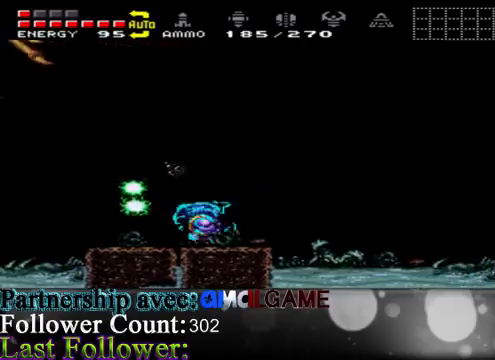
{"buttons": ["B"], "left_stick": "left", "right_stick": "center", "events": [[67, "left_stick", "center"], [367, "left_stick", "left"]]}
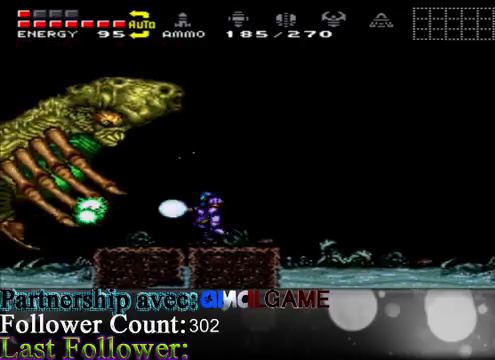
{"buttons": ["B"], "left_stick": "right", "right_stick": "center", "events": [[67, "left_stick", "center"], [200, "left_stick", "right"]]}
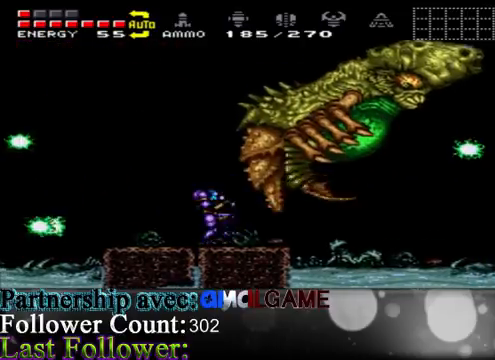
{"buttons": ["A", "B"], "left_stick": "left", "right_stick": "center", "events": [[300, "left_stick", "center"], [367, "left_stick", "left"], [500, "A", "down"]]}
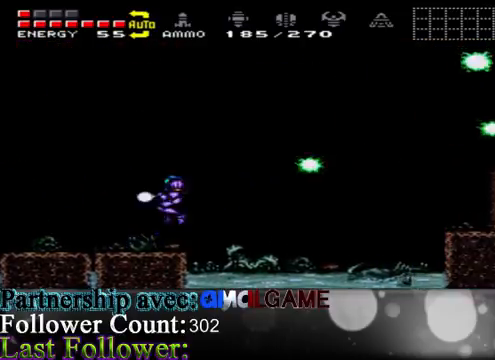
{"buttons": ["B"], "left_stick": "left", "right_stick": "center", "events": [[200, "A", "up"]]}
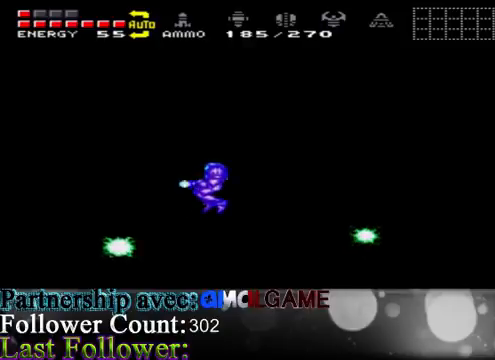
{"buttons": ["B"], "left_stick": "right", "right_stick": "center", "events": [[67, "A", "down"], [67, "left_stick", "right"], [133, "A", "up"], [267, "A", "down"], [467, "A", "up"]]}
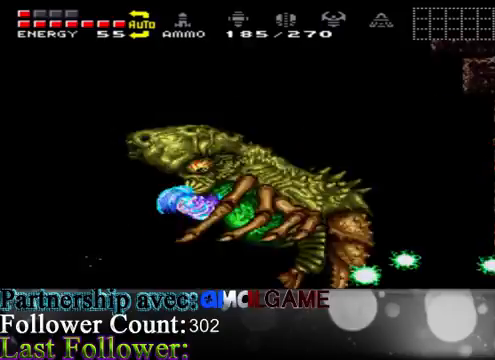
{"buttons": ["B"], "left_stick": "left", "right_stick": "center", "events": [[200, "left_stick", "left"]]}
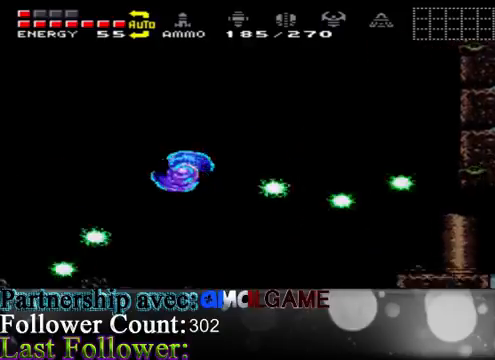
{"buttons": ["B"], "left_stick": "left", "right_stick": "center", "events": [[67, "A", "down"], [300, "A", "up"]]}
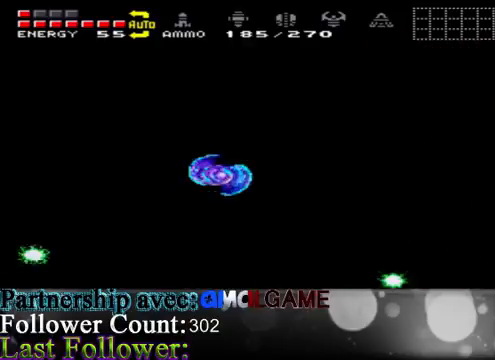
{"buttons": ["A", "B"], "left_stick": "right", "right_stick": "center", "events": [[167, "left_stick", "right"], [433, "A", "down"]]}
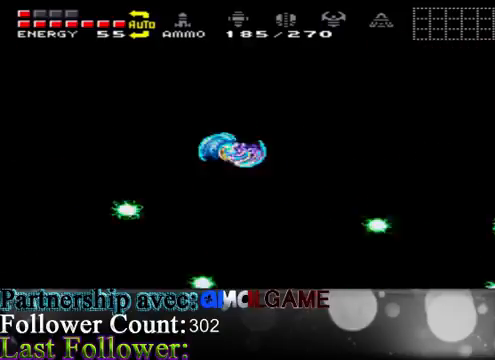
{"buttons": ["B"], "left_stick": "left", "right_stick": "center", "events": [[33, "A", "up"], [267, "left_stick", "center"], [367, "left_stick", "left"]]}
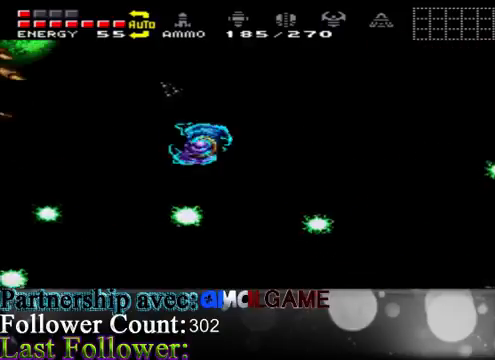
{"buttons": ["B"], "left_stick": "left", "right_stick": "center", "events": [[233, "A", "down"], [367, "A", "up"]]}
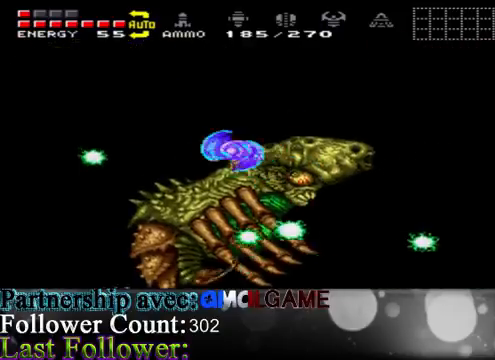
{"buttons": ["B"], "left_stick": "left", "right_stick": "center", "events": [[67, "left_stick", "right"], [433, "left_stick", "left"]]}
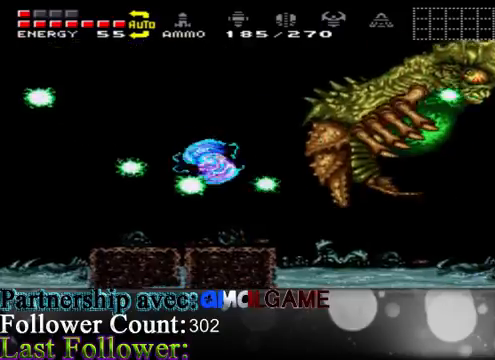
{"buttons": ["B"], "left_stick": "right", "right_stick": "center", "events": [[133, "A", "down"], [233, "A", "up"], [300, "left_stick", "center"], [367, "left_stick", "right"]]}
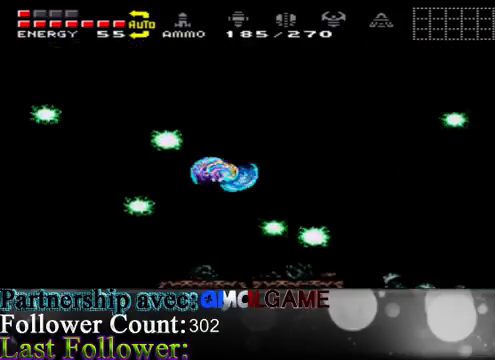
{"buttons": ["B"], "left_stick": "left", "right_stick": "center", "events": [[300, "A", "down"], [400, "left_stick", "center"], [500, "A", "up"], [500, "left_stick", "left"]]}